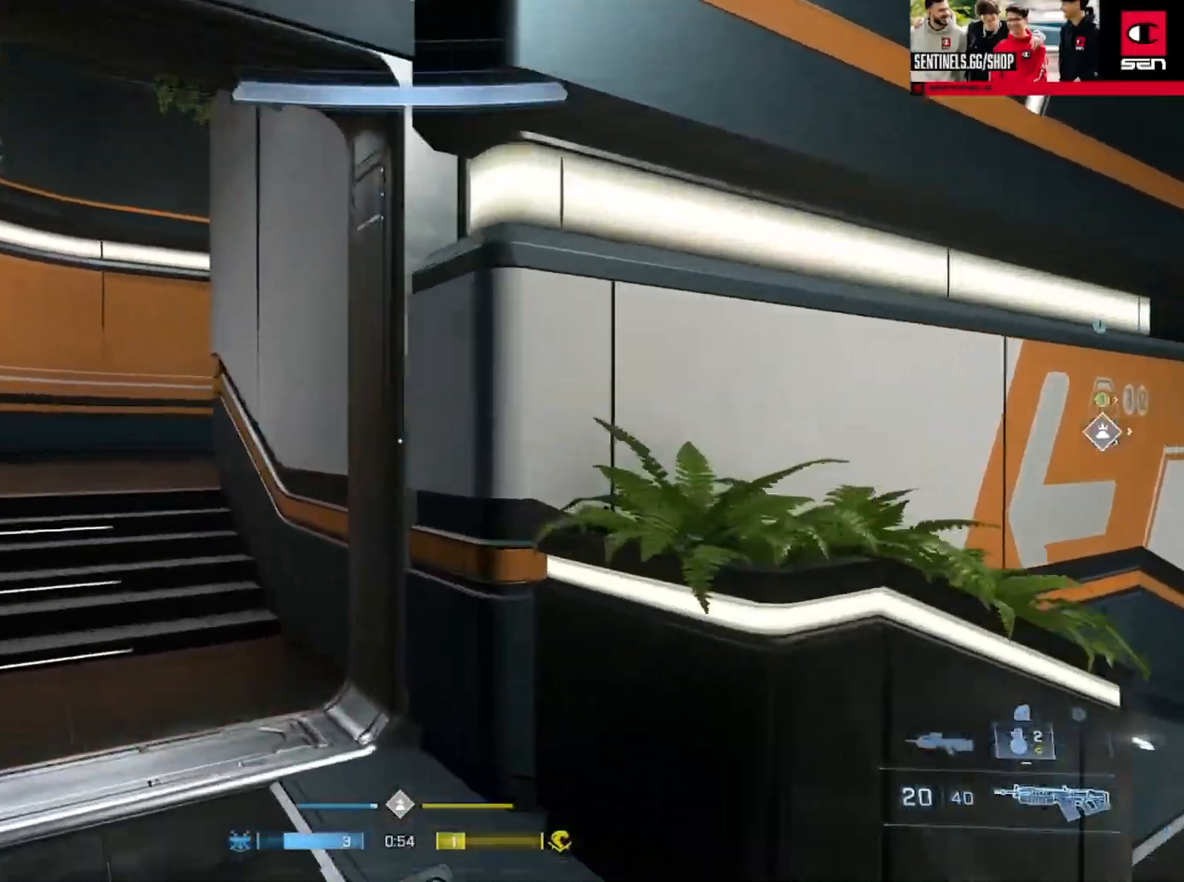
Gameplay with a controller (Xbox layout); each line is a JSON object with the inputs held at the frame after it. "events" lists button and stick changes between this image and that frame as [ms after this image, input, new state], when the widget could be followed in between.
{"buttons": [], "left_stick": "up-left", "right_stick": "center", "events": [[167, "Y", "down"], [234, "Y", "up"], [317, "right_stick", "right"], [334, "Y", "down"], [417, "Y", "up"], [467, "right_stick", "center"]]}
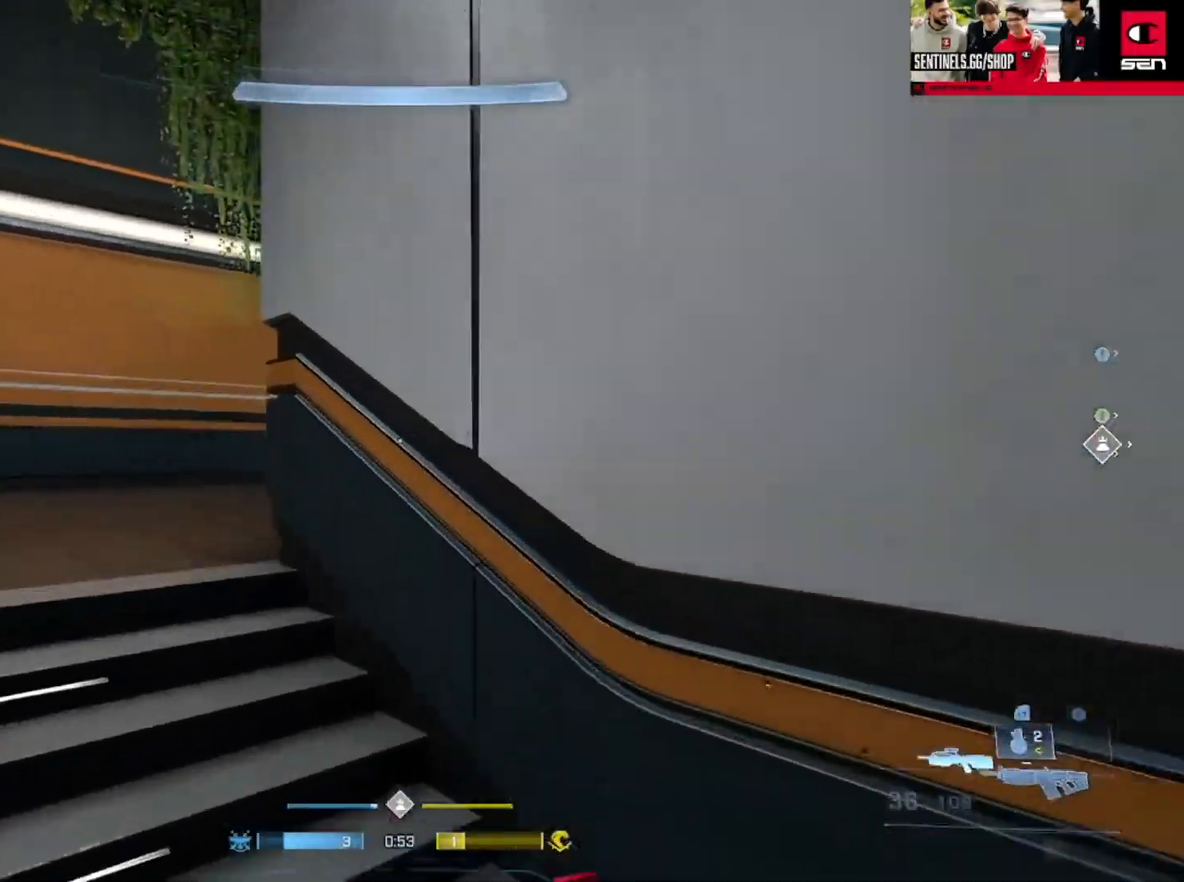
{"buttons": [], "left_stick": "up-left", "right_stick": "right", "events": [[151, "right_stick", "right"]]}
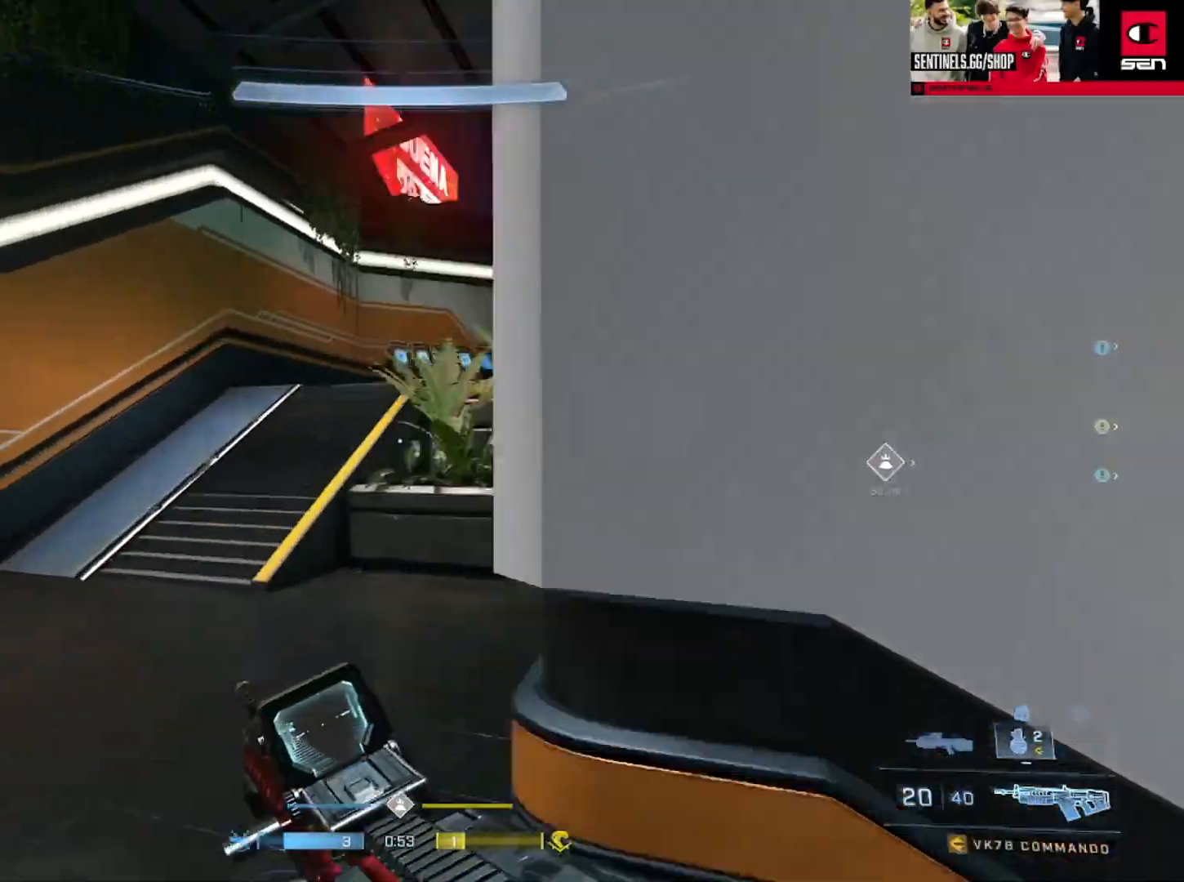
{"buttons": [], "left_stick": "up-left", "right_stick": "down-right", "events": [[17, "Y", "down"], [100, "Y", "up"], [150, "Y", "down"], [234, "Y", "up"], [250, "right_stick", "center"], [467, "right_stick", "down-right"]]}
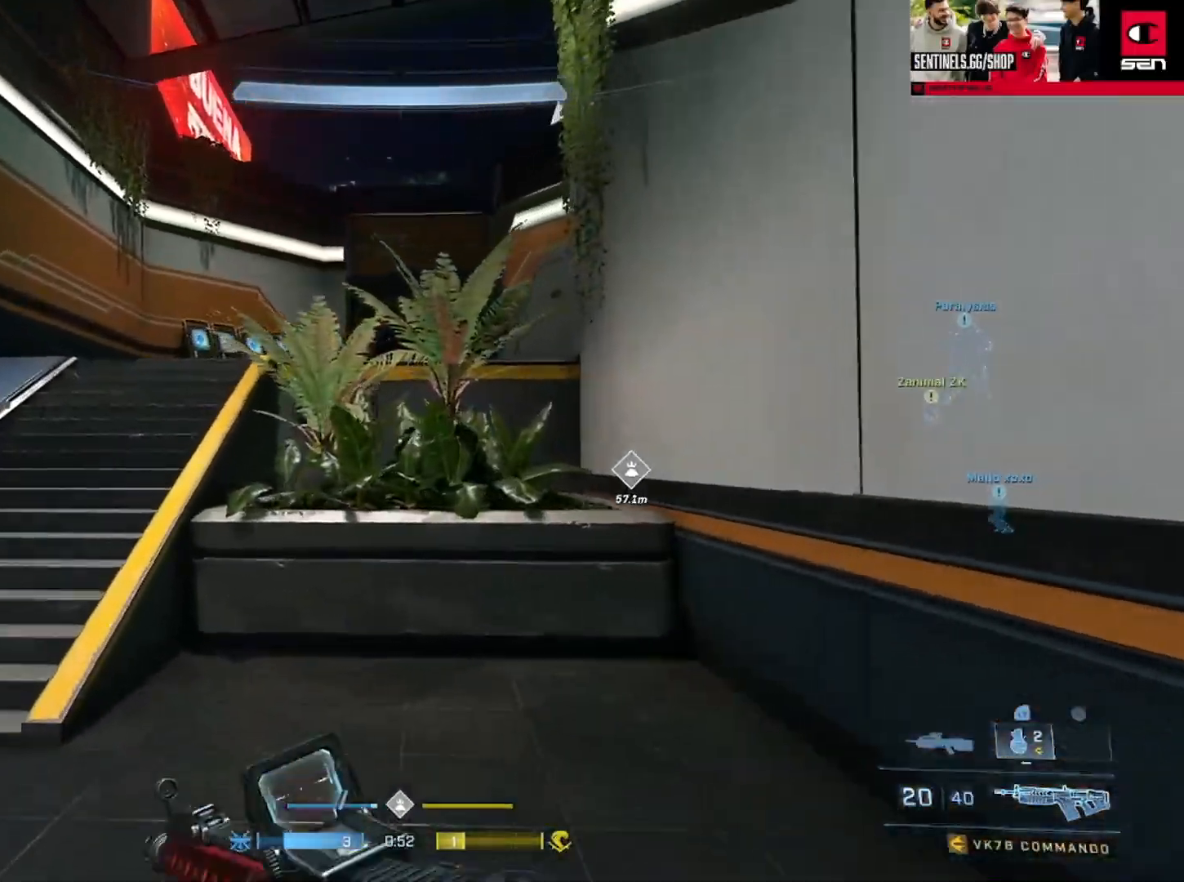
{"buttons": [], "left_stick": "up-left", "right_stick": "down", "events": [[217, "right_stick", "right"], [351, "L1", "down"], [401, "right_stick", "down"], [434, "L1", "up"]]}
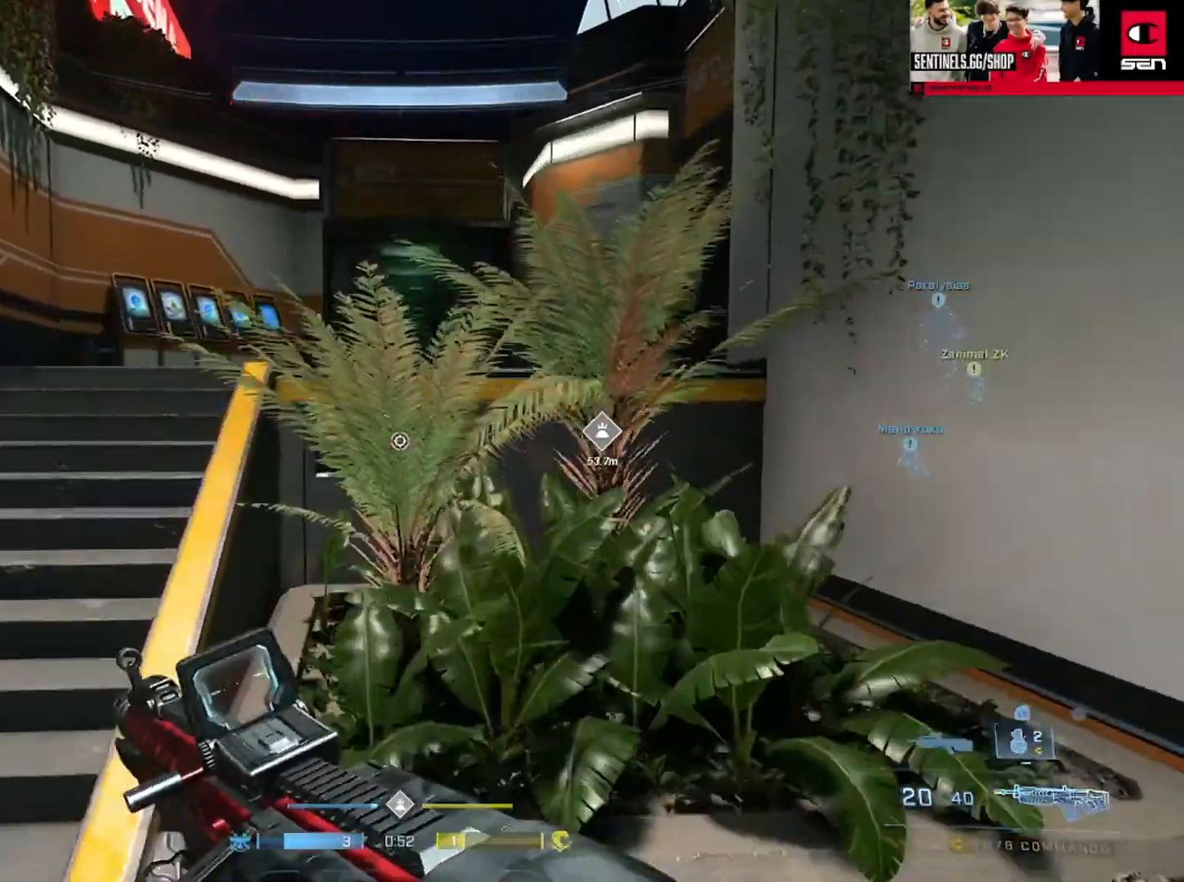
{"buttons": [], "left_stick": "up", "right_stick": "down", "events": [[133, "L2", "down"], [267, "L2", "up"], [467, "left_stick", "up"]]}
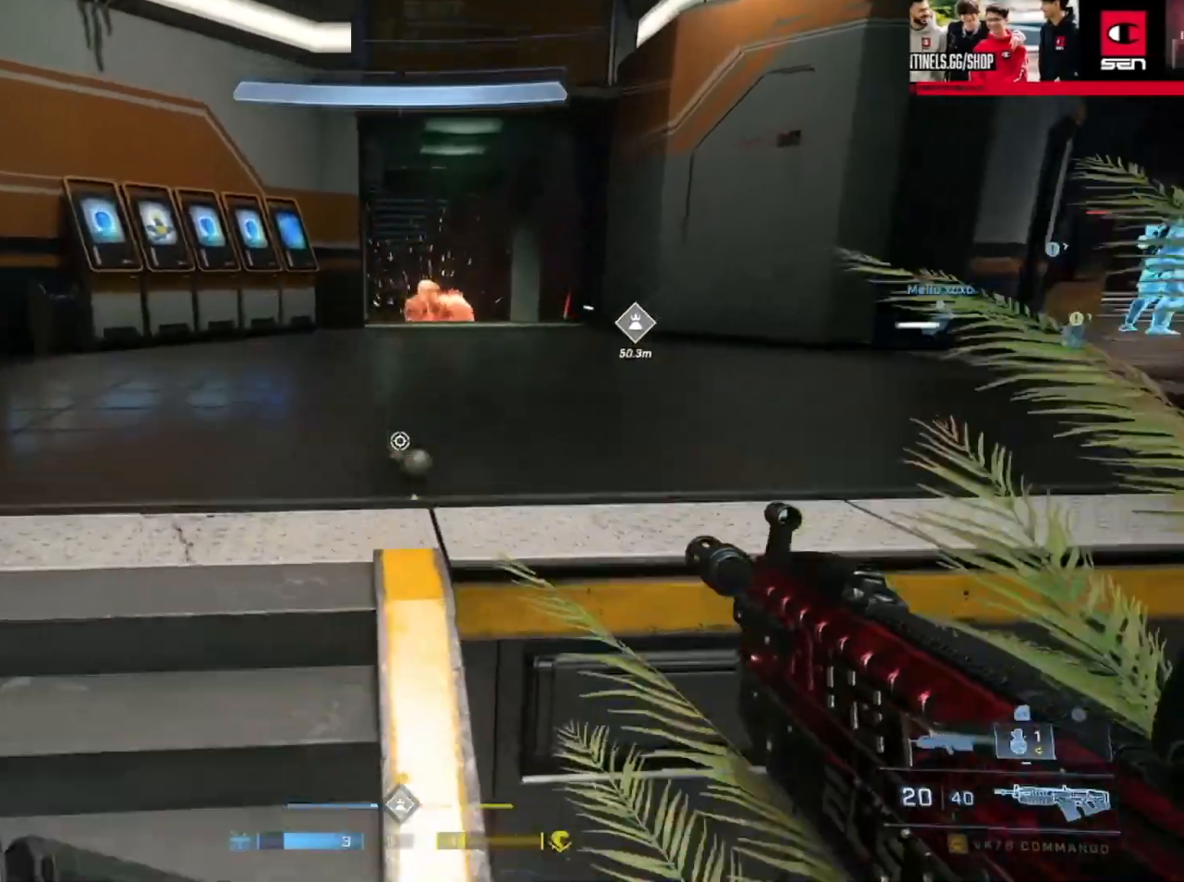
{"buttons": [], "left_stick": "up-right", "right_stick": "down", "events": [[234, "left_stick", "up-right"], [334, "left_stick", "down-right"], [367, "right_stick", "down-left"], [451, "left_stick", "up-right"], [501, "right_stick", "down"]]}
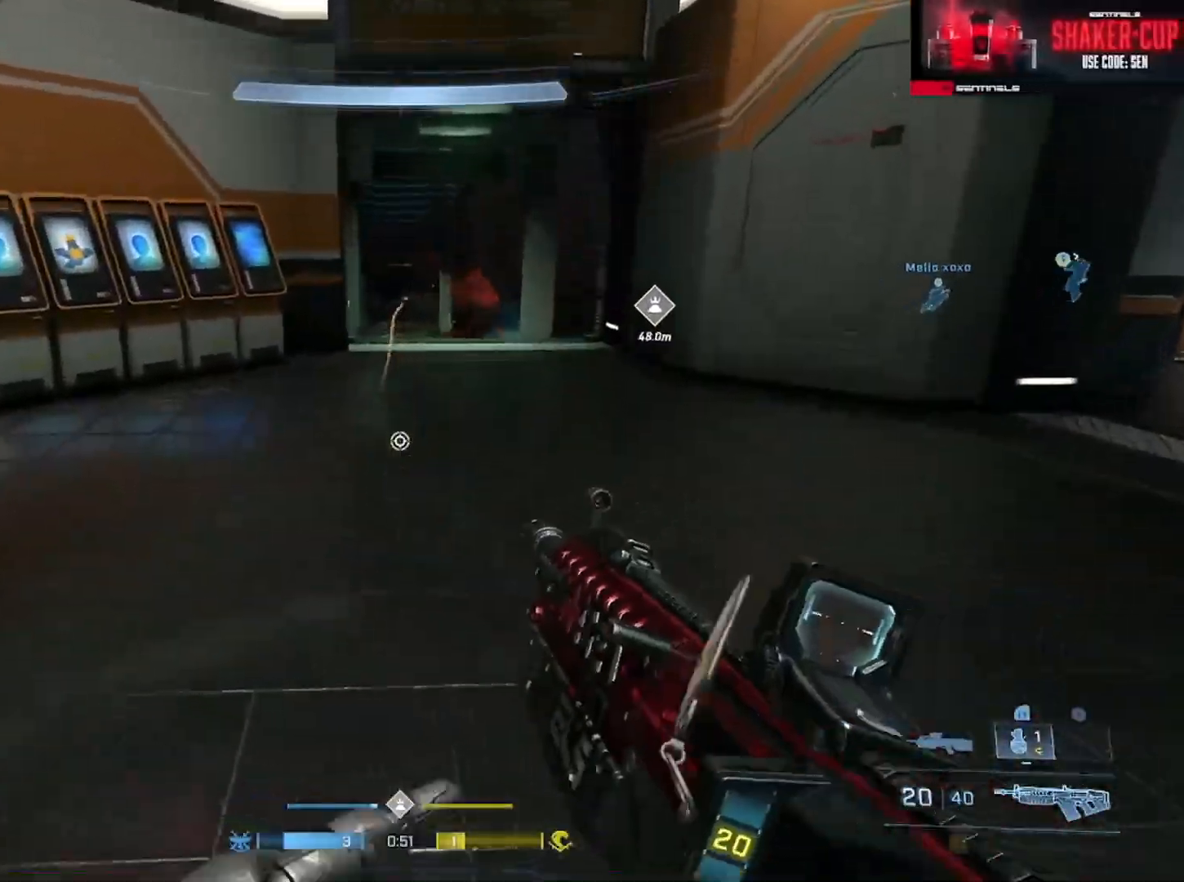
{"buttons": [], "left_stick": "up-left", "right_stick": "up-right", "events": [[100, "L2", "down"], [234, "L2", "up"], [250, "right_stick", "center"], [267, "Y", "down"], [334, "left_stick", "up"], [334, "right_stick", "up-right"], [350, "Y", "up"], [434, "Y", "down"], [484, "Y", "up"], [500, "left_stick", "up-left"]]}
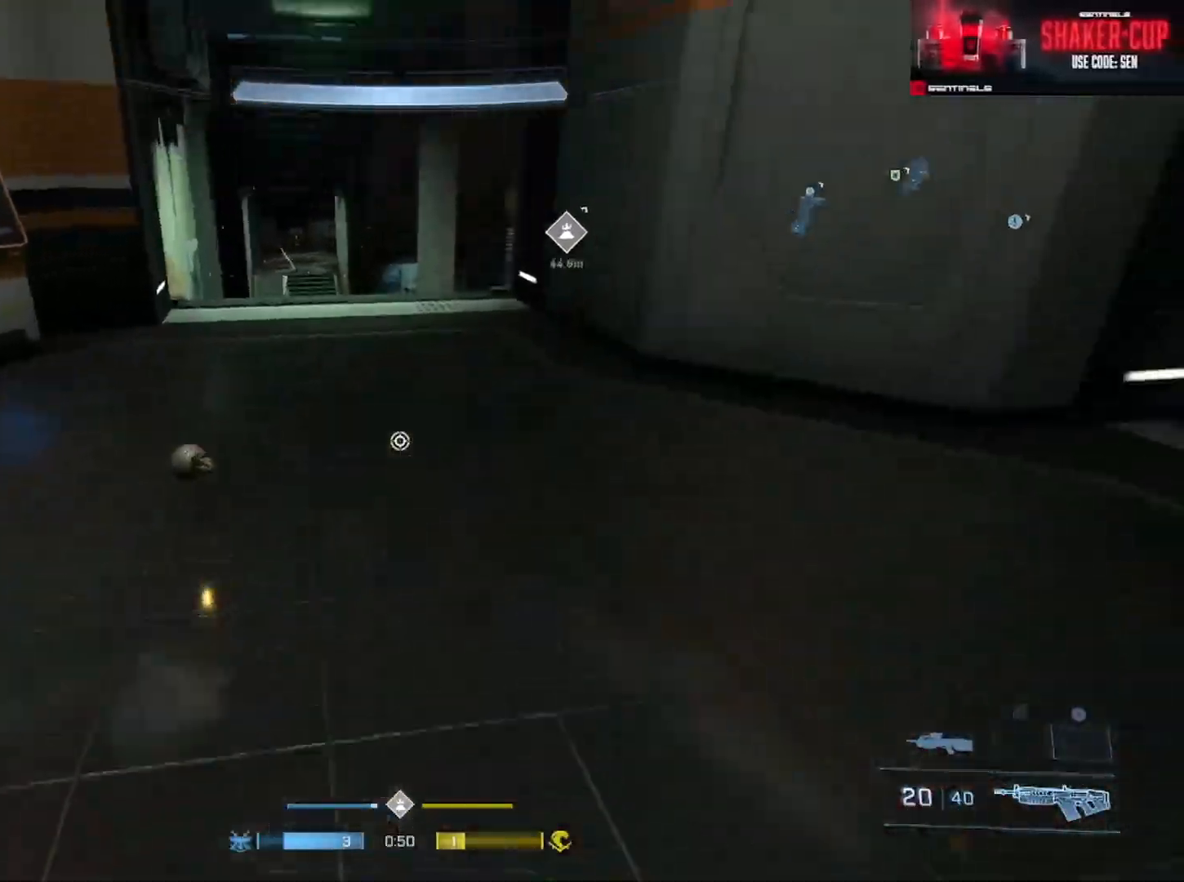
{"buttons": [], "left_stick": "left", "right_stick": "right", "events": [[67, "right_stick", "center"], [84, "A", "down"], [167, "A", "up"], [284, "right_stick", "right"], [468, "left_stick", "left"]]}
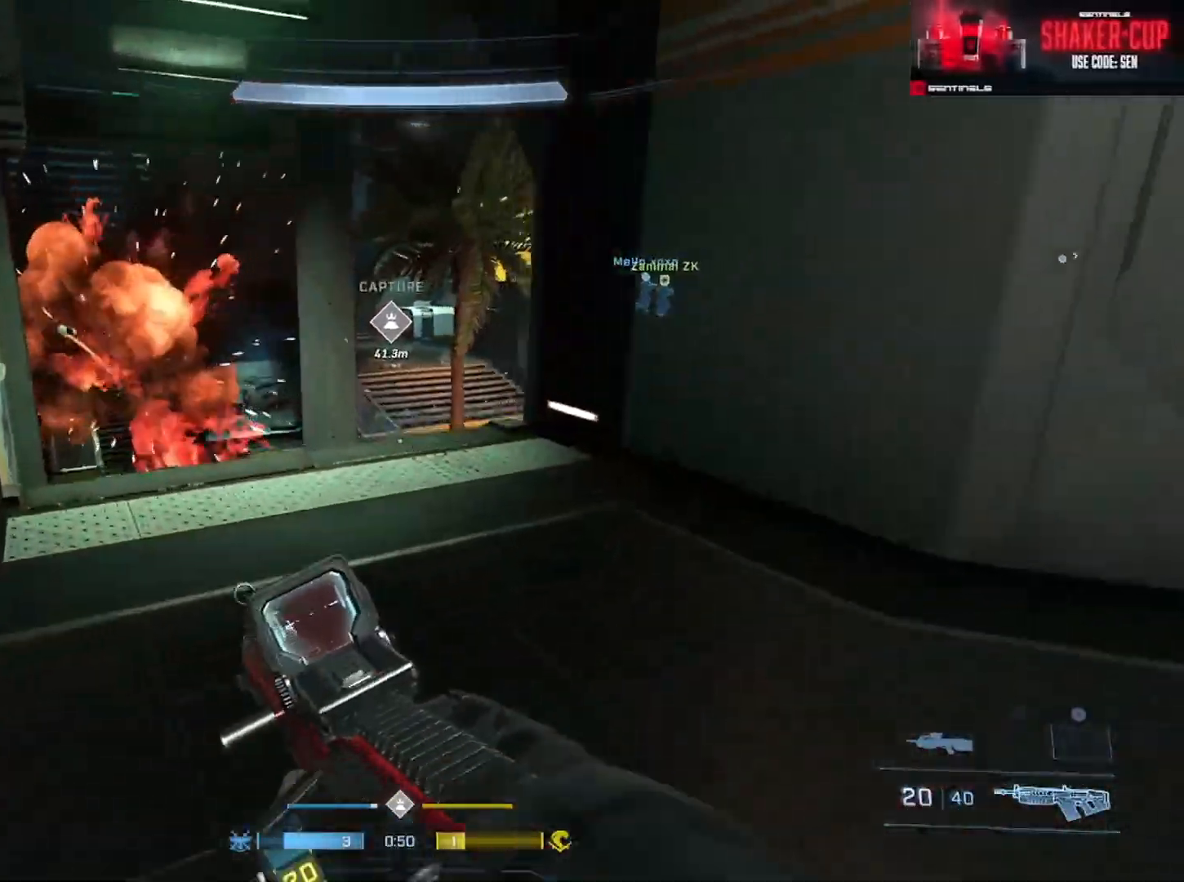
{"buttons": [], "left_stick": "up", "right_stick": "left", "events": [[33, "right_stick", "up-right"], [217, "right_stick", "center"], [250, "left_stick", "center"], [367, "left_stick", "up"], [467, "right_stick", "left"]]}
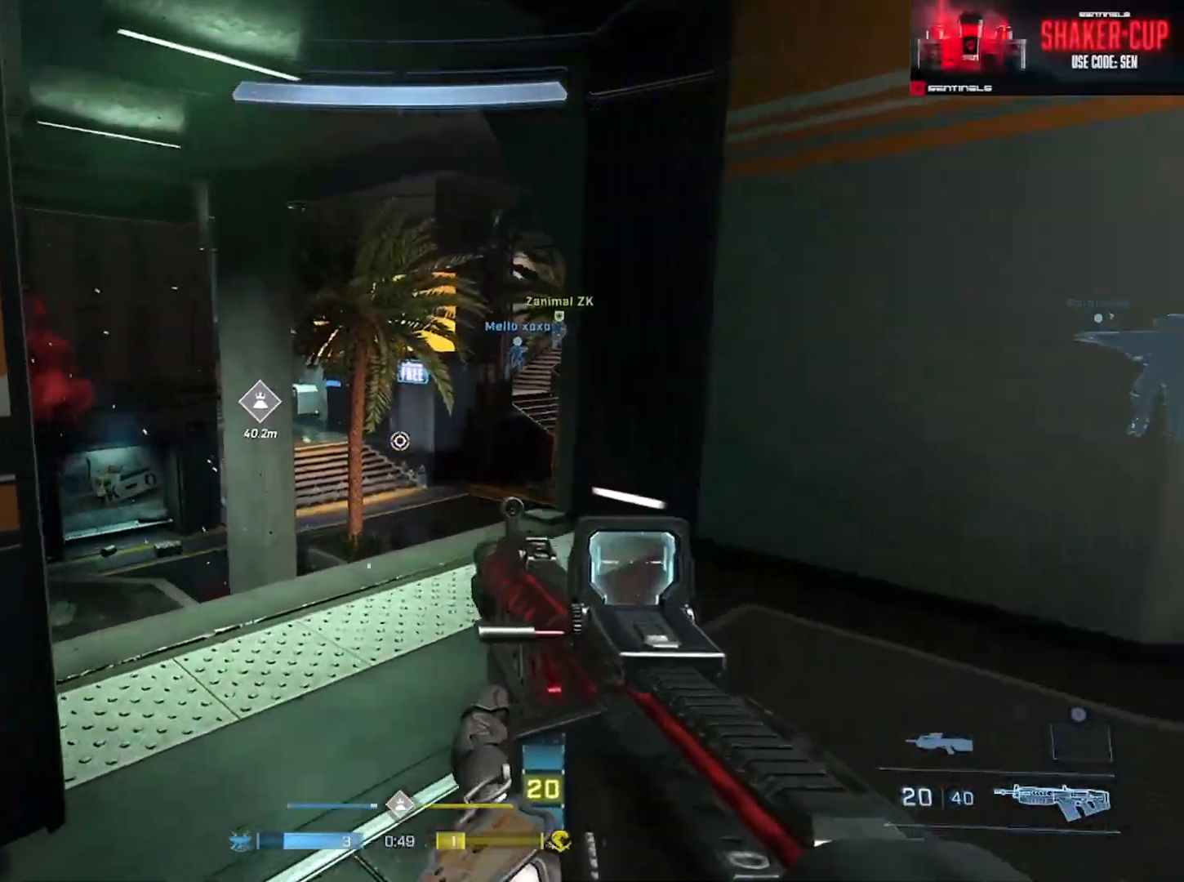
{"buttons": [], "left_stick": "right", "right_stick": "left", "events": [[34, "A", "down"], [51, "left_stick", "up-right"], [117, "A", "up"], [184, "A", "down"], [217, "right_stick", "center"], [284, "A", "up"], [284, "right_stick", "left"], [501, "left_stick", "right"]]}
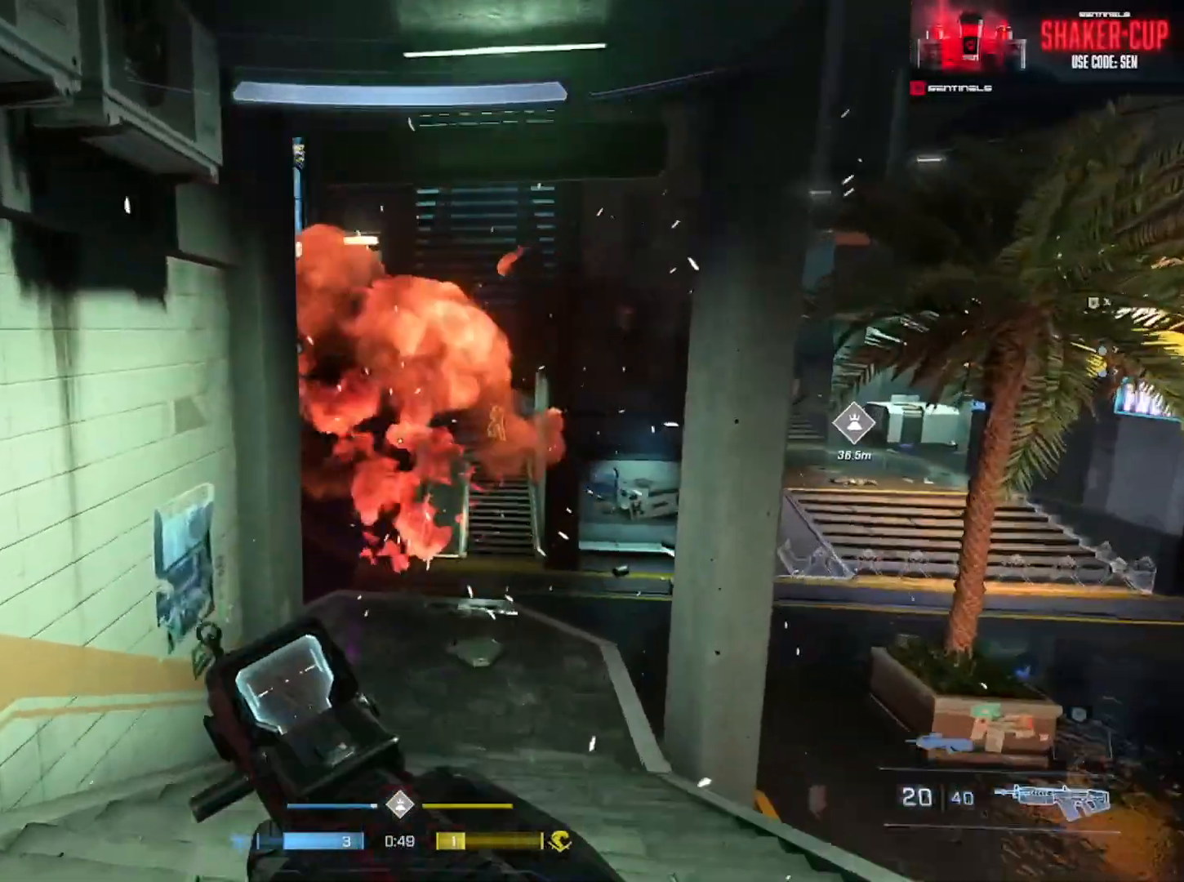
{"buttons": [], "left_stick": "down-left", "right_stick": "down-right", "events": [[183, "right_stick", "up-left"], [217, "left_stick", "up-right"], [417, "right_stick", "up-right"], [467, "left_stick", "down-left"], [500, "right_stick", "down-right"]]}
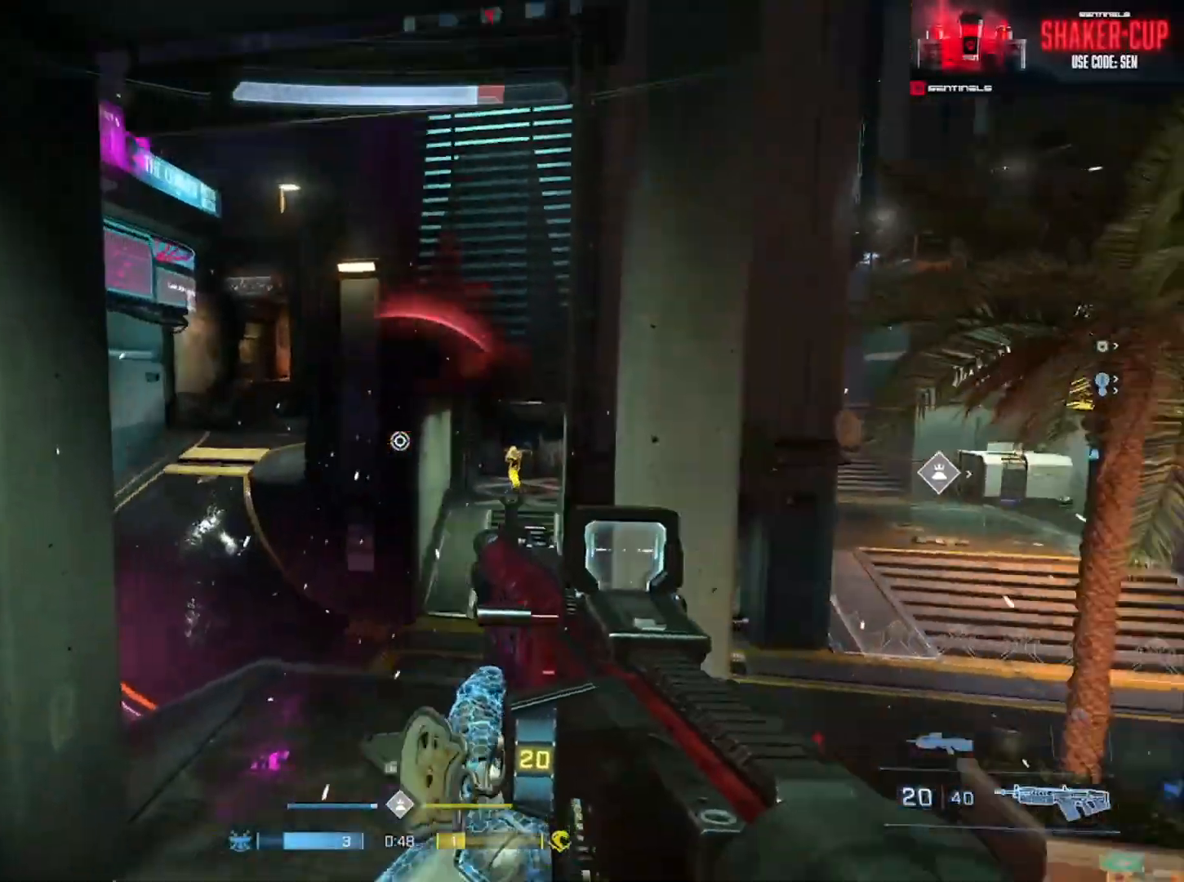
{"buttons": ["R2"], "left_stick": "down-left", "right_stick": "left", "events": [[67, "R2", "down"], [167, "right_stick", "up-right"], [251, "right_stick", "center"], [384, "right_stick", "left"]]}
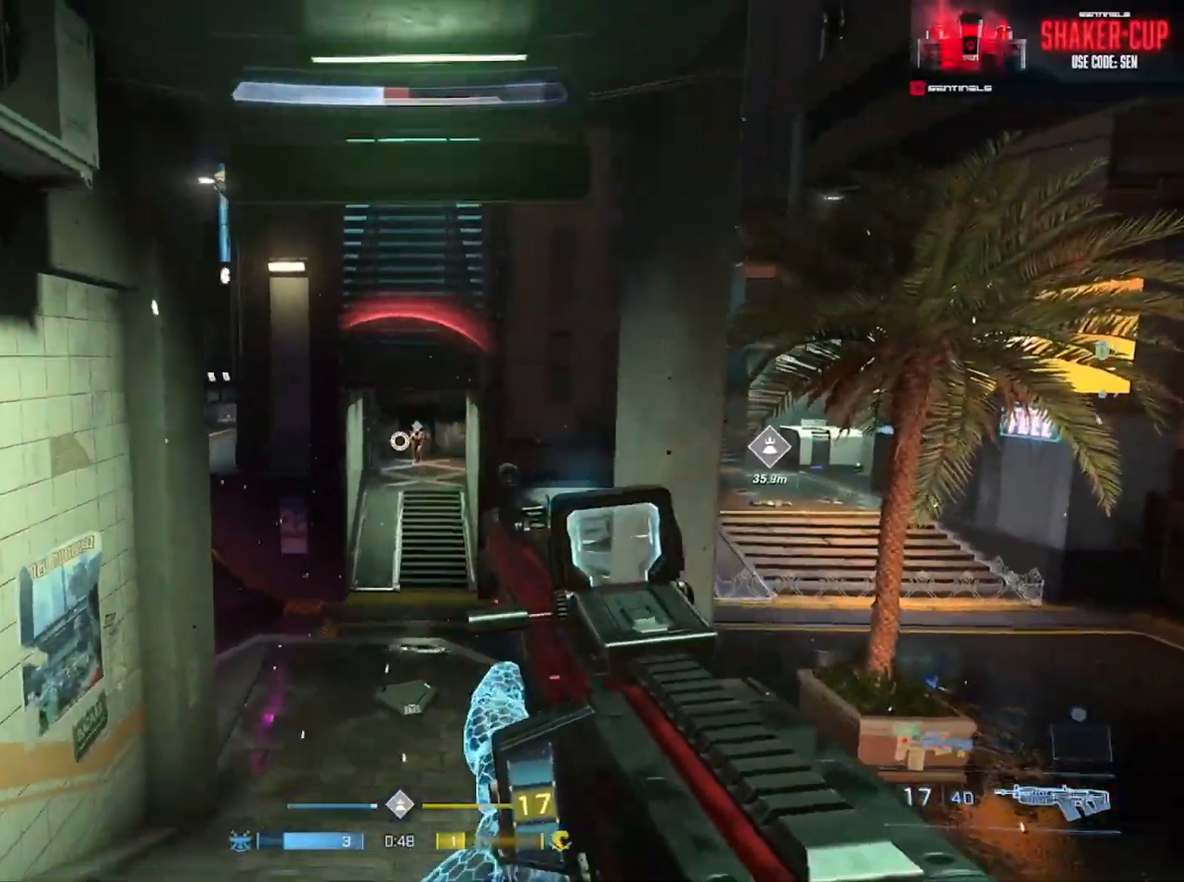
{"buttons": ["R2", "L3"], "left_stick": "down-left", "right_stick": "down", "events": [[17, "right_stick", "center"], [67, "right_stick", "right"], [234, "L1", "down"], [267, "right_stick", "down"], [317, "L1", "up"], [334, "L3", "down"]]}
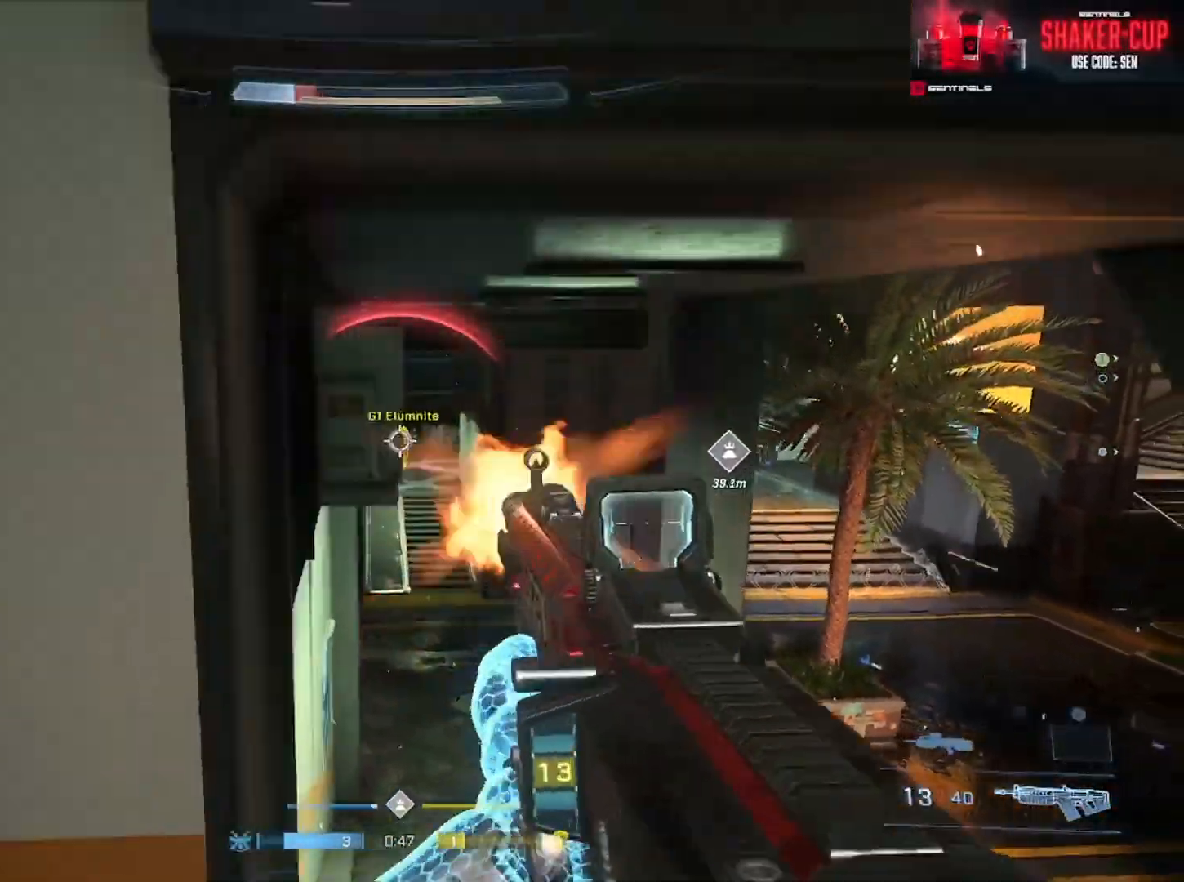
{"buttons": [], "left_stick": "down-right", "right_stick": "right", "events": [[51, "R2", "up"], [67, "right_stick", "right"], [101, "B", "down"], [201, "B", "up"], [284, "left_stick", "down"], [317, "L3", "up"], [401, "left_stick", "down-right"]]}
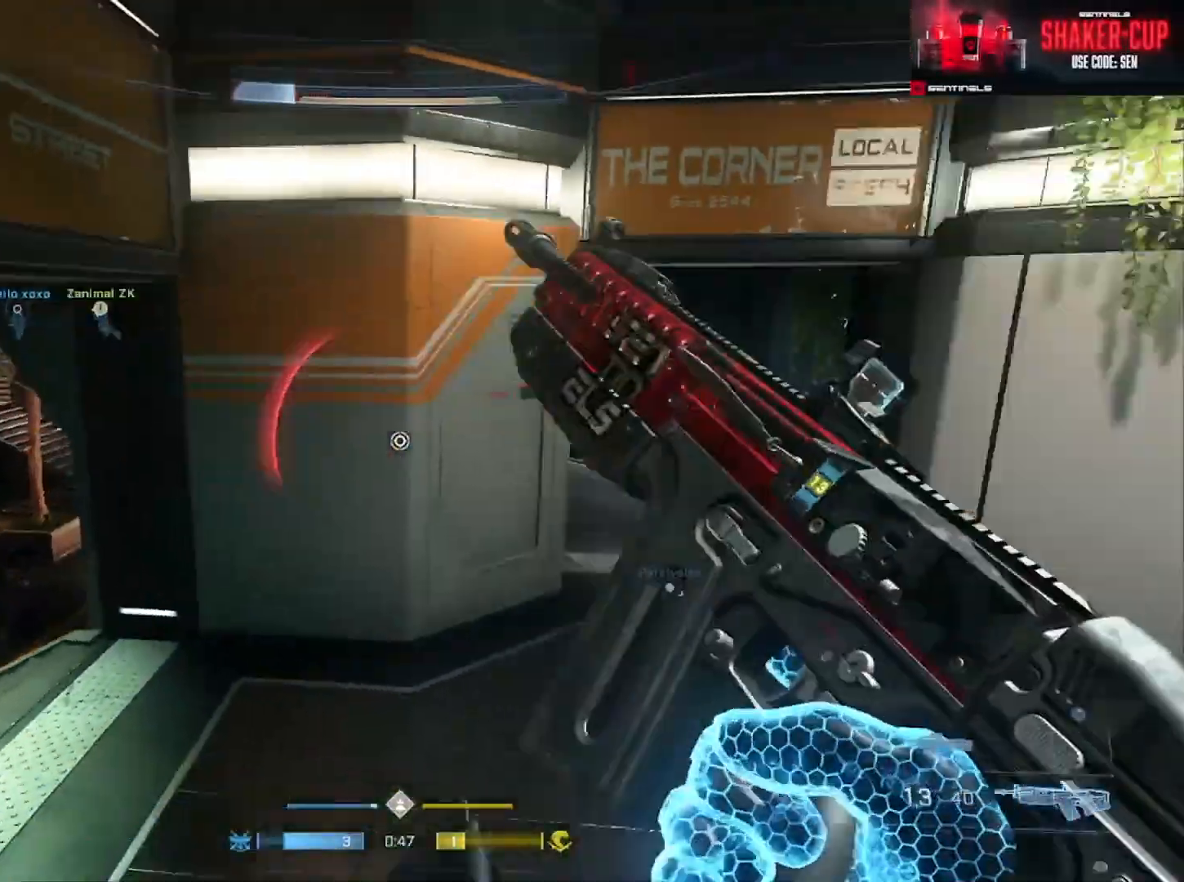
{"buttons": [], "left_stick": "up", "right_stick": "down", "events": [[67, "left_stick", "right"], [167, "left_stick", "up-right"], [234, "A", "down"], [300, "A", "up"], [317, "left_stick", "up"], [334, "right_stick", "down"], [384, "A", "down"], [467, "A", "up"]]}
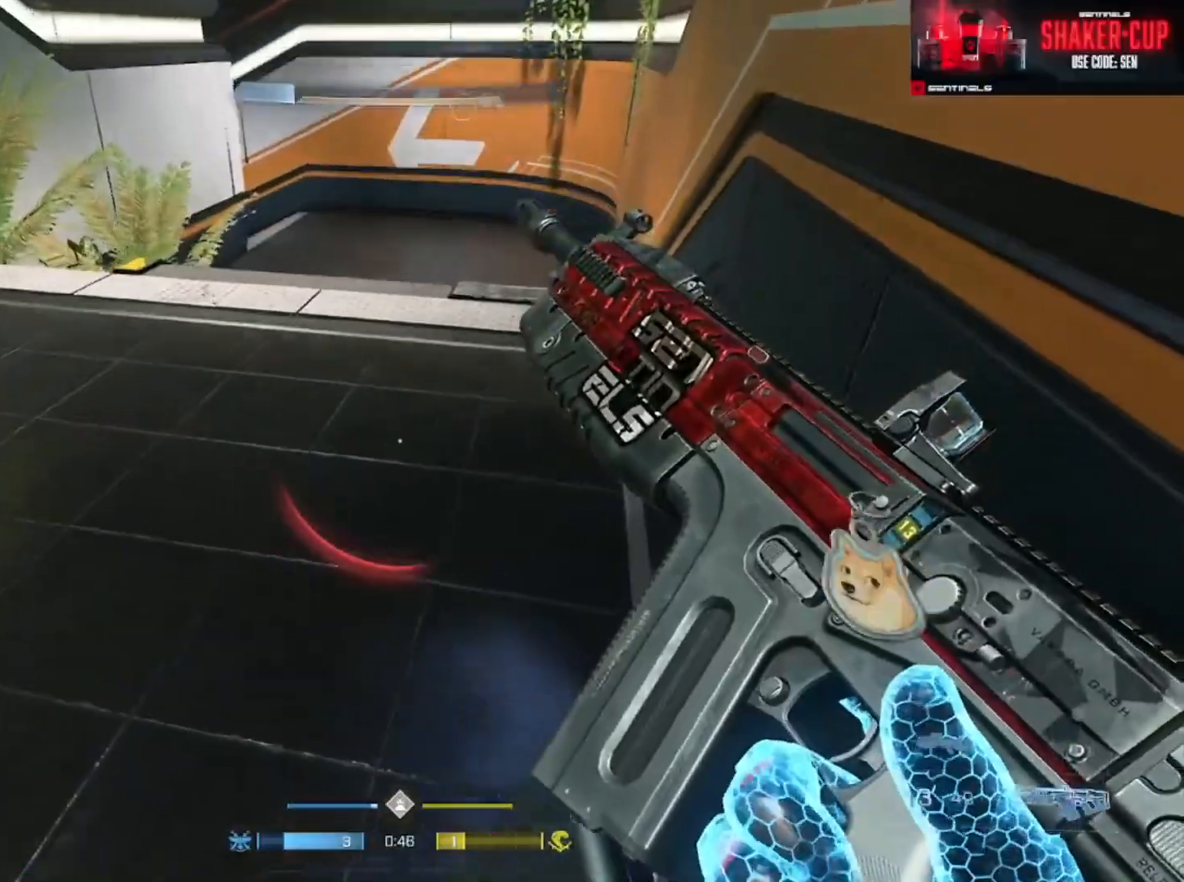
{"buttons": ["Y", "L3"], "left_stick": "up", "right_stick": "center", "events": [[34, "A", "down"], [117, "A", "up"], [184, "A", "down"], [217, "right_stick", "center"], [267, "A", "up"], [334, "L3", "down"], [434, "right_stick", "up"], [451, "Y", "down"], [501, "right_stick", "center"]]}
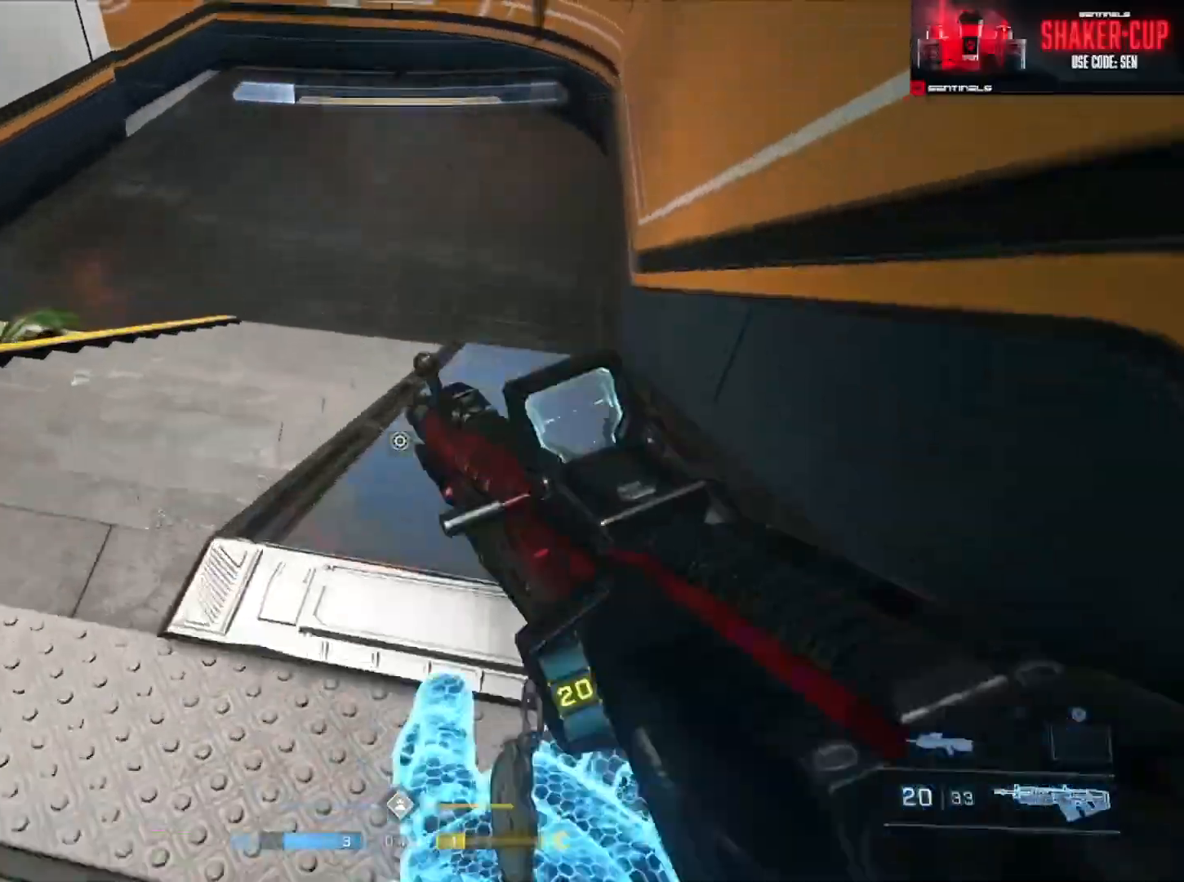
{"buttons": ["A"], "left_stick": "up-right", "right_stick": "up-left", "events": [[17, "Y", "up"], [67, "right_stick", "up"], [100, "Y", "down"], [117, "right_stick", "up-left"], [150, "Y", "up"], [217, "left_stick", "up-right"], [367, "L3", "up"], [500, "A", "down"]]}
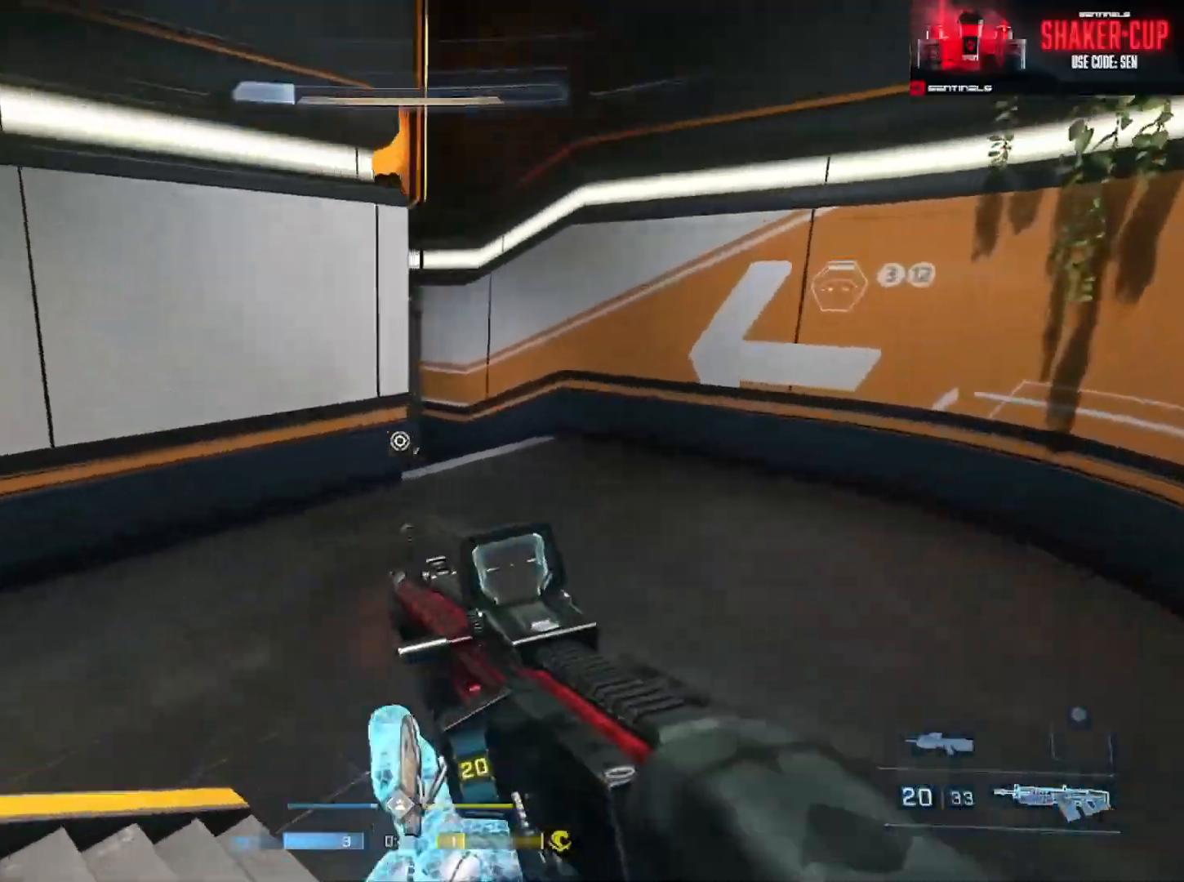
{"buttons": [], "left_stick": "up-right", "right_stick": "up-left", "events": [[67, "A", "up"], [101, "right_stick", "center"], [134, "A", "down"], [217, "A", "up"], [301, "A", "down"], [334, "right_stick", "up-left"], [367, "A", "up"]]}
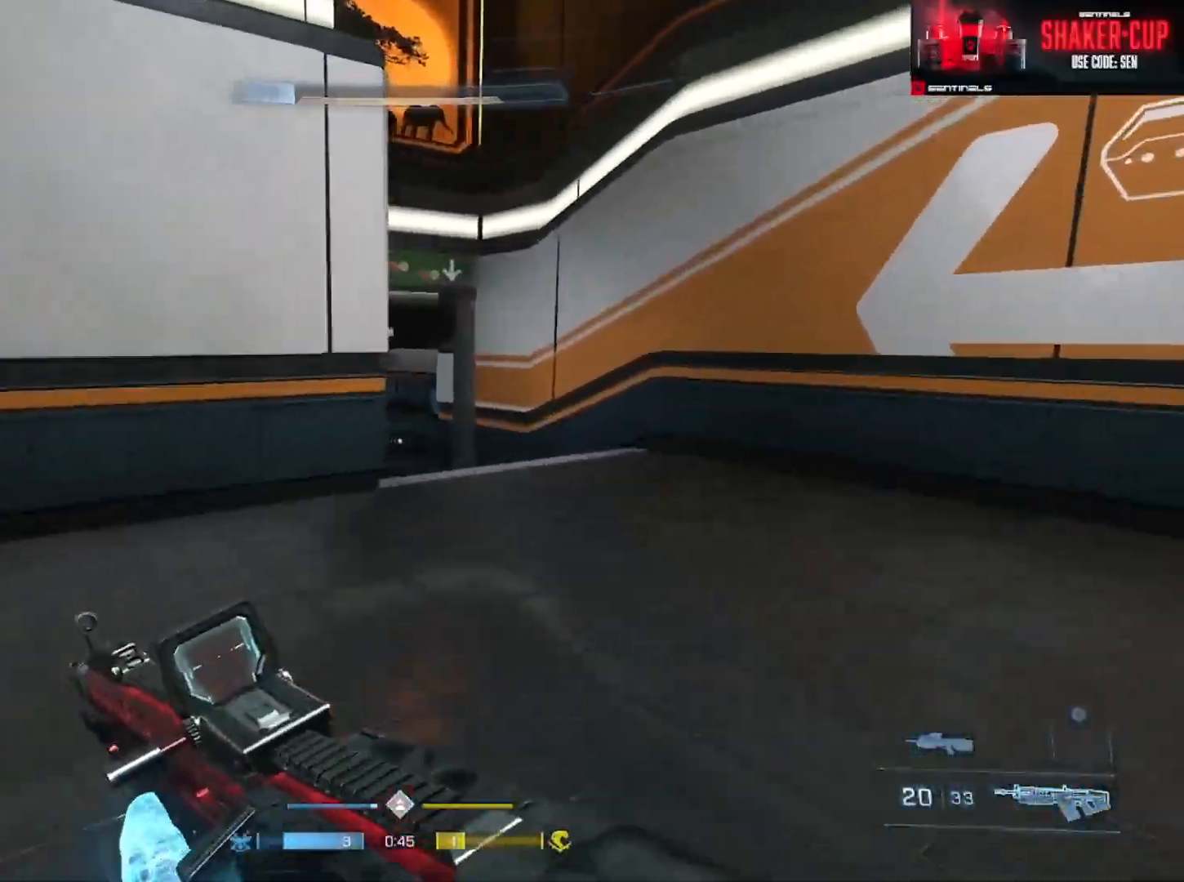
{"buttons": [], "left_stick": "up-right", "right_stick": "left", "events": [[83, "Y", "down"], [150, "right_stick", "left"], [167, "Y", "up"], [267, "Y", "down"], [300, "right_stick", "center"], [317, "Y", "up"], [467, "right_stick", "left"]]}
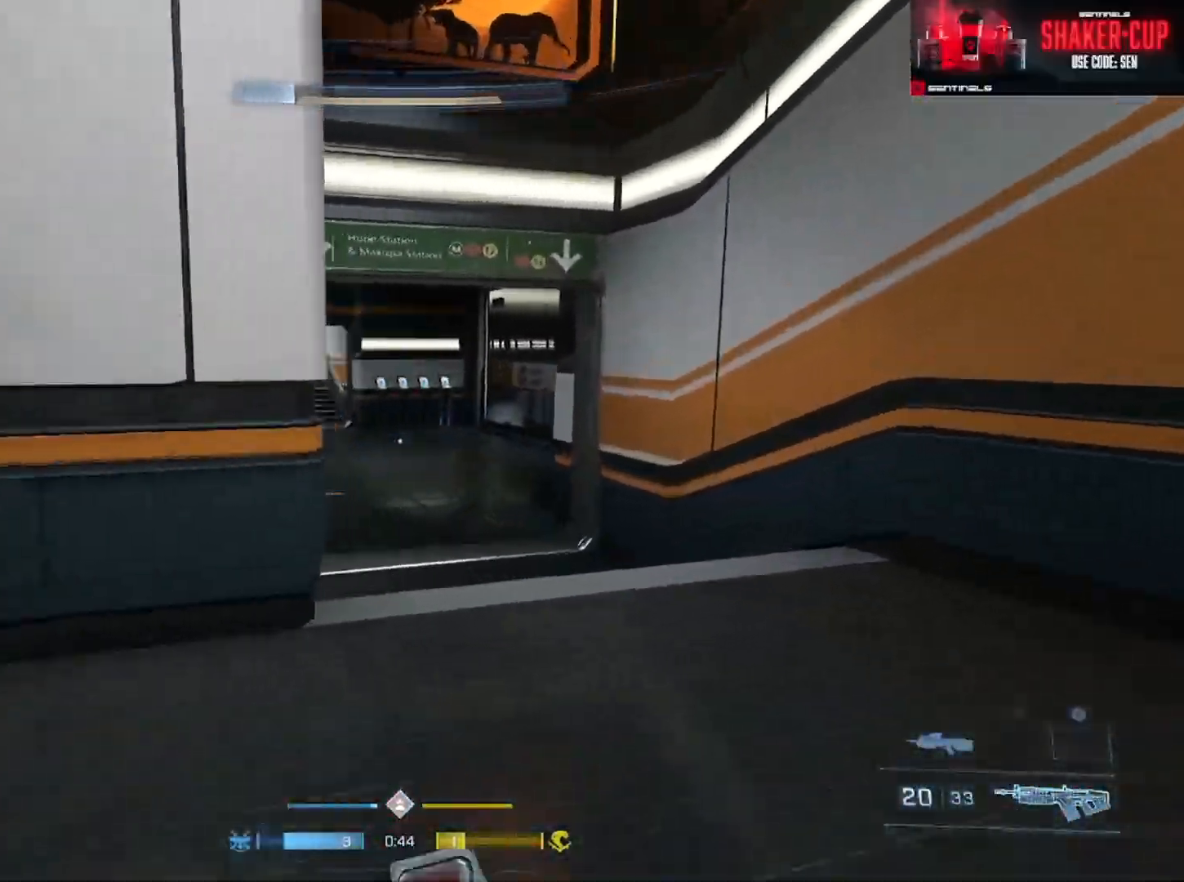
{"buttons": [], "left_stick": "up-right", "right_stick": "left", "events": [[184, "Y", "down"], [284, "Y", "up"], [367, "Y", "down"], [418, "Y", "up"]]}
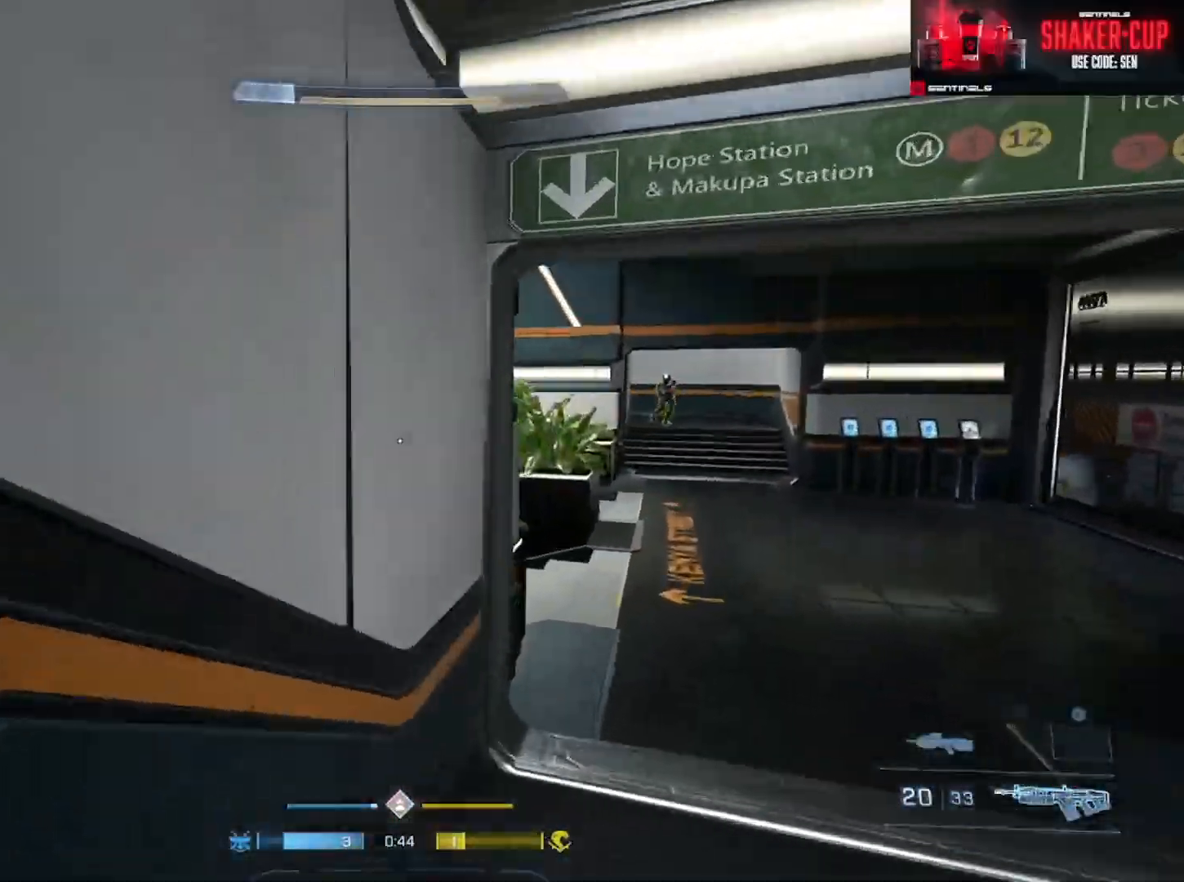
{"buttons": ["L1", "R2", "L3"], "left_stick": "down-left", "right_stick": "down", "events": [[83, "right_stick", "up-right"], [183, "left_stick", "right"], [317, "right_stick", "down-right"], [350, "R2", "down"], [367, "right_stick", "center"], [417, "left_stick", "down-left"], [467, "L1", "down"], [467, "right_stick", "down"], [484, "L3", "down"]]}
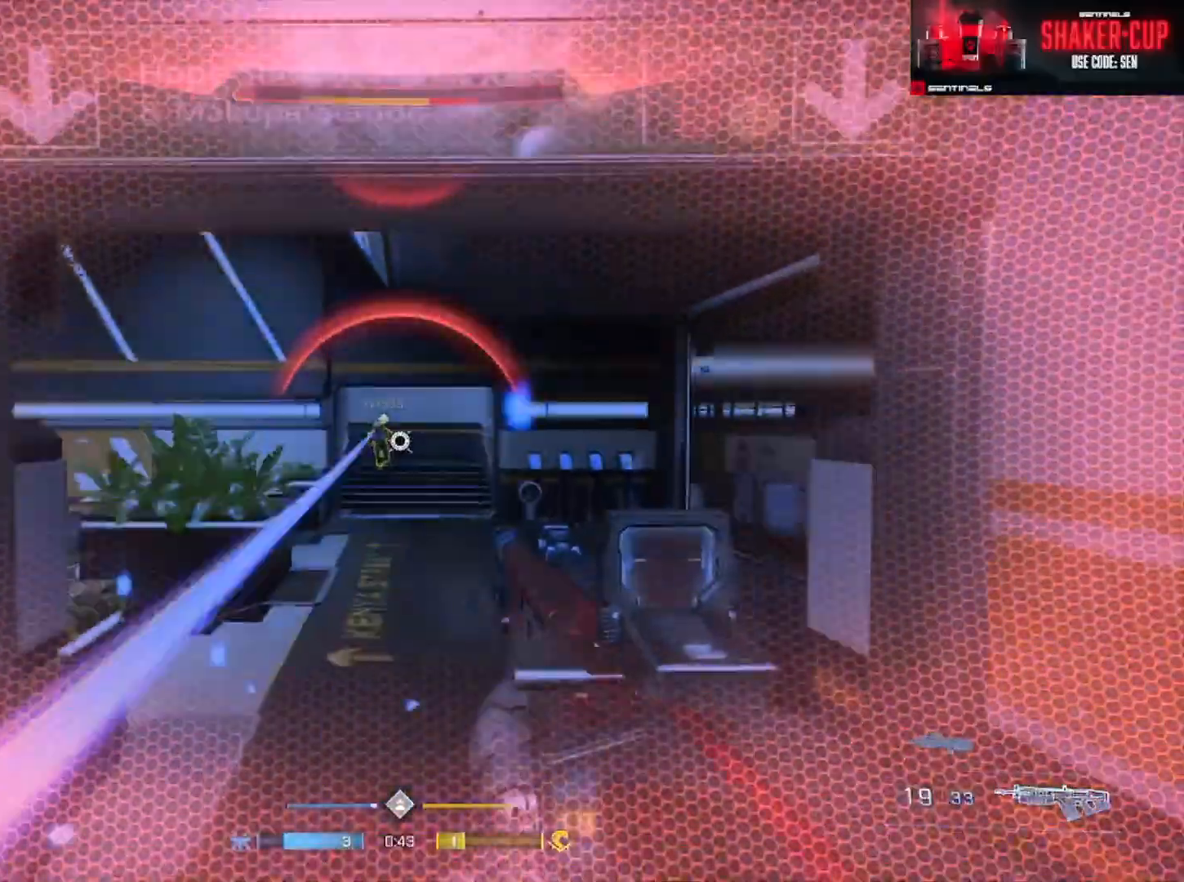
{"buttons": ["R2", "L3"], "left_stick": "down-left", "right_stick": "down-right", "events": [[67, "L1", "up"], [251, "right_stick", "center"], [301, "right_stick", "up-right"], [384, "right_stick", "down-right"]]}
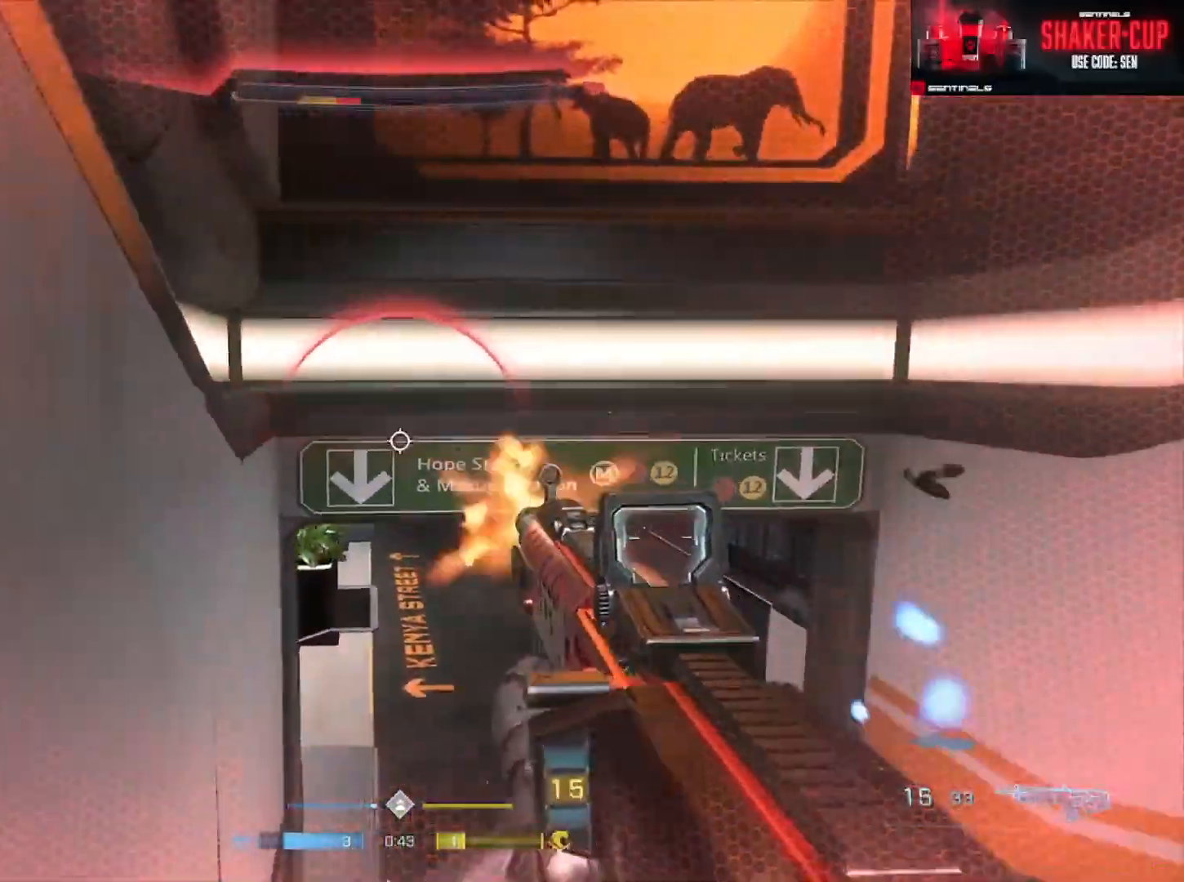
{"buttons": [], "left_stick": "center", "right_stick": "center", "events": [[33, "R2", "up"], [67, "right_stick", "down-left"], [133, "left_stick", "left"], [267, "left_stick", "up-left"], [284, "right_stick", "left"], [350, "L3", "up"], [484, "left_stick", "center"], [500, "right_stick", "center"]]}
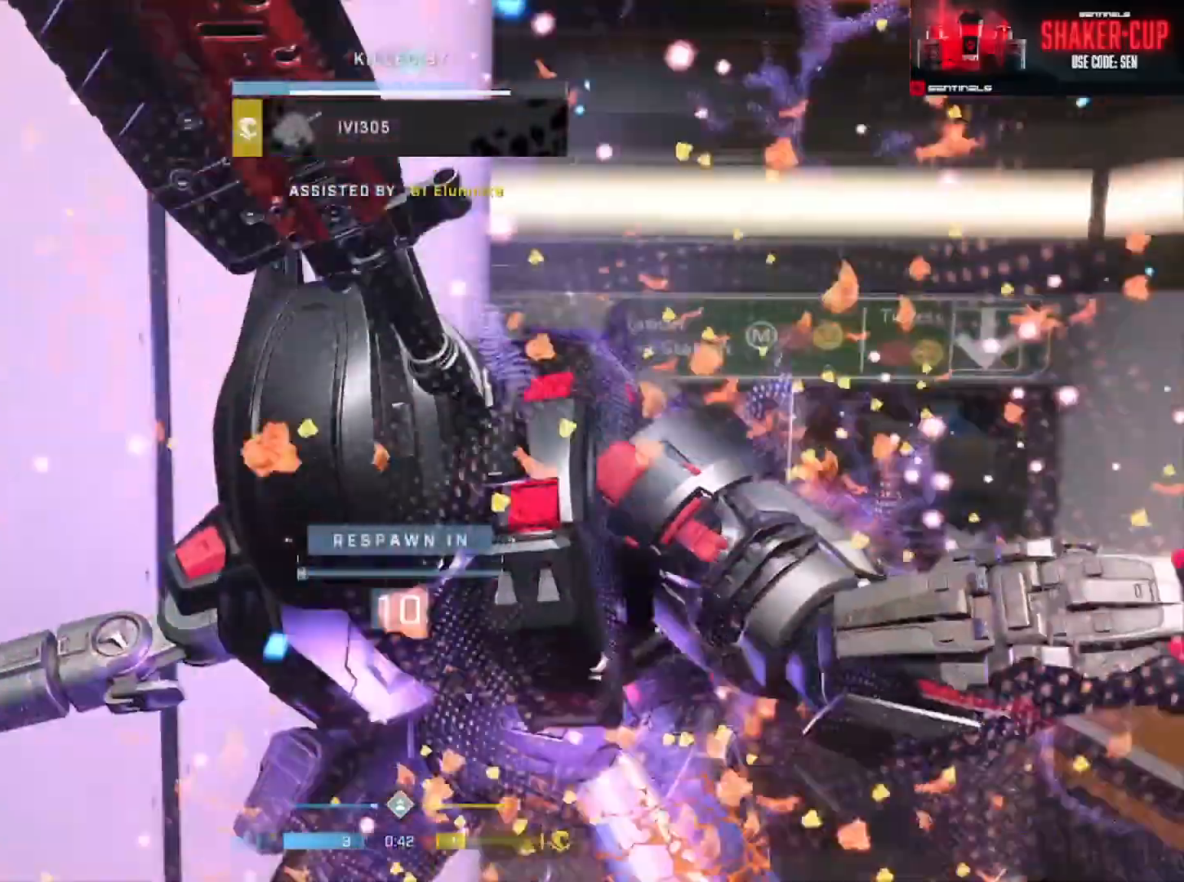
{"buttons": [], "left_stick": "center", "right_stick": "center", "events": []}
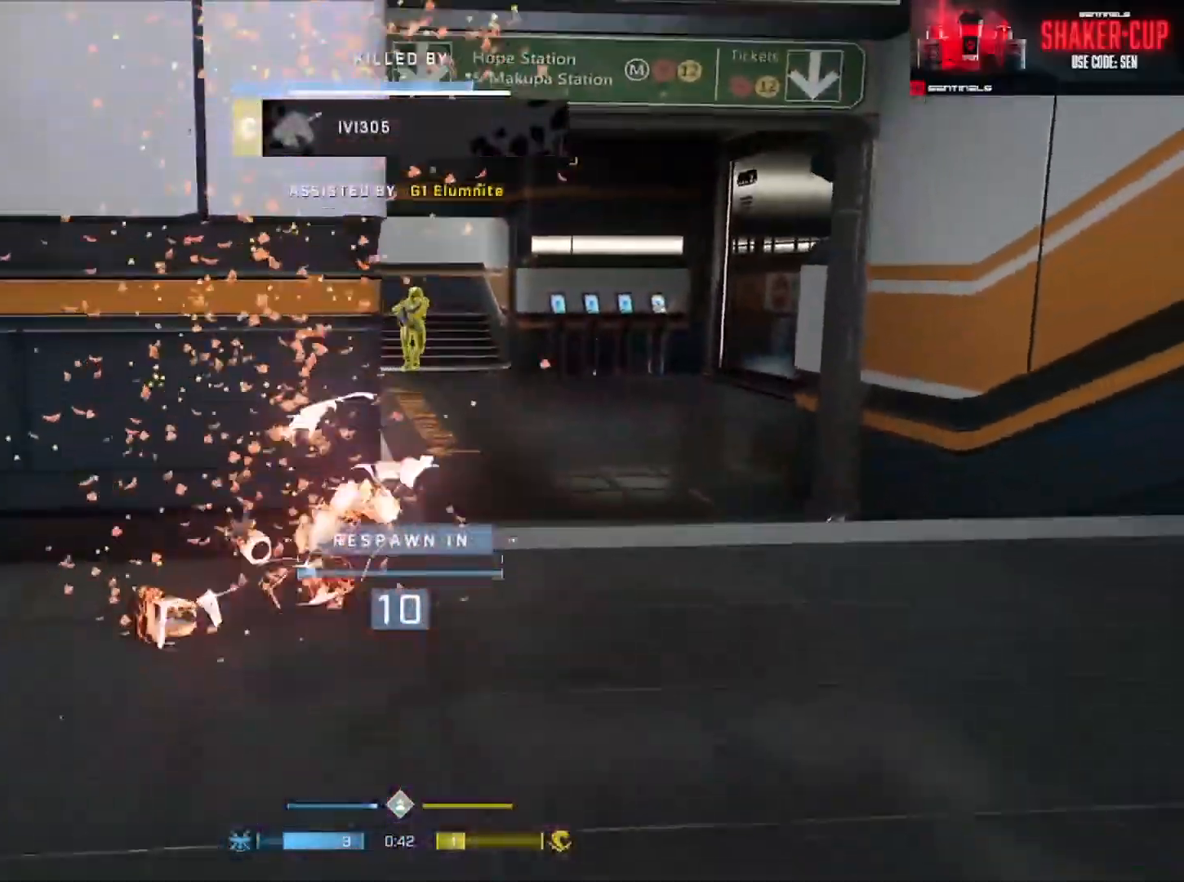
{"buttons": [], "left_stick": "center", "right_stick": "center", "events": [[100, "right_stick", "up"], [200, "right_stick", "center"]]}
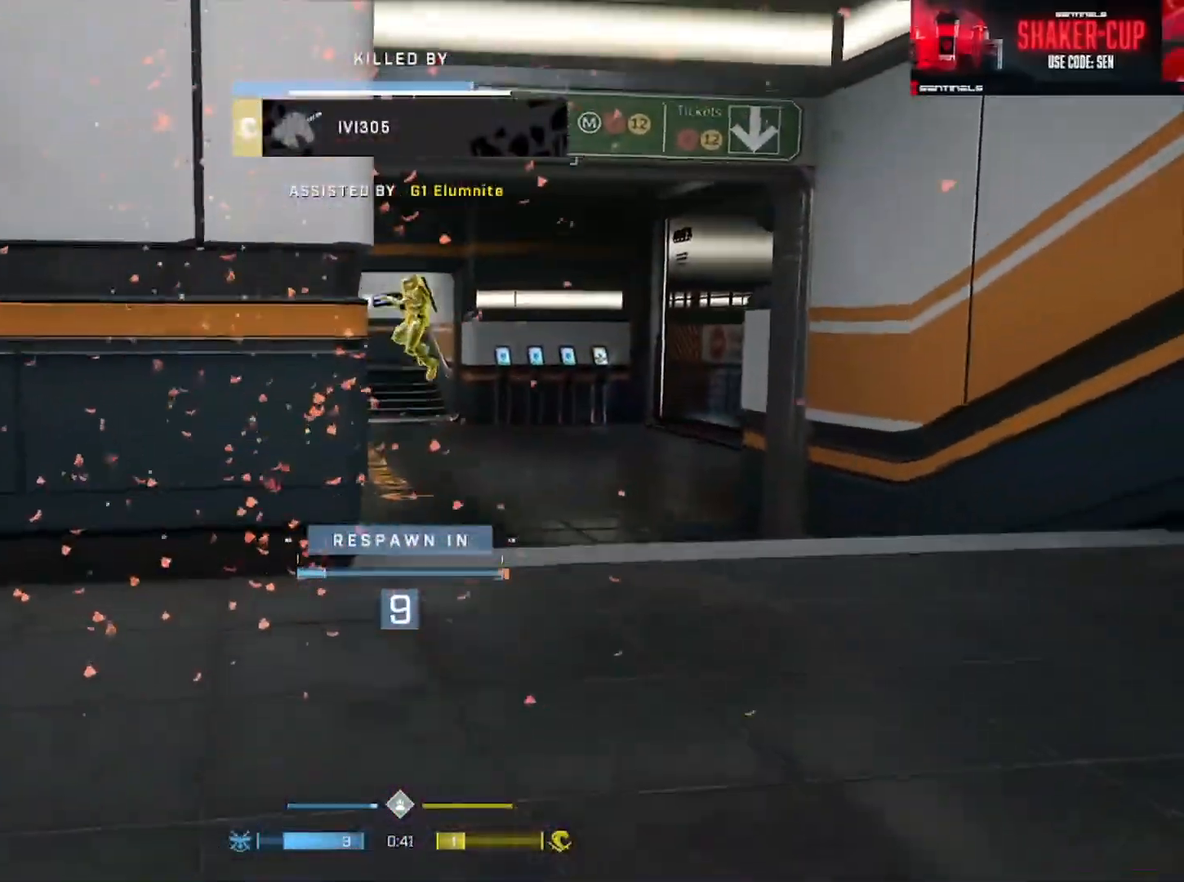
{"buttons": [], "left_stick": "center", "right_stick": "center", "events": []}
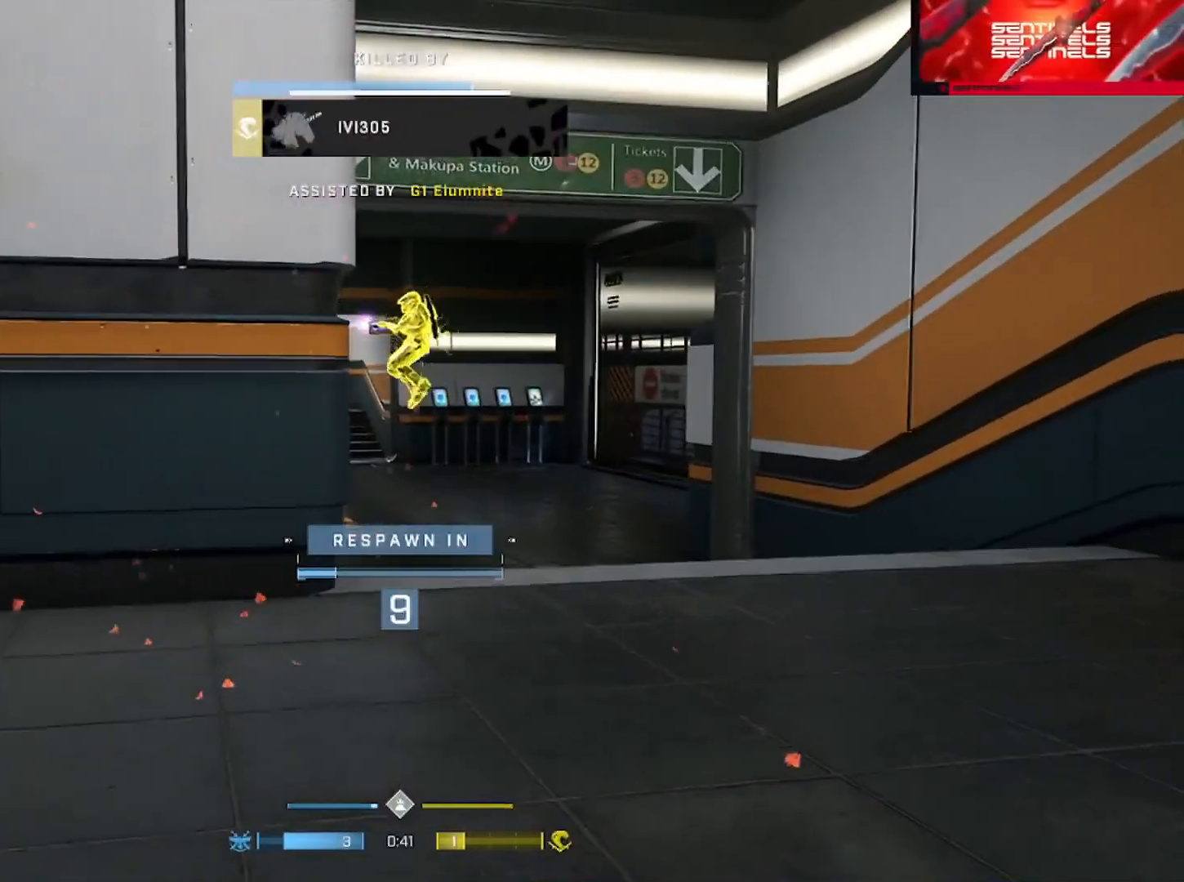
{"buttons": [], "left_stick": "center", "right_stick": "center", "events": []}
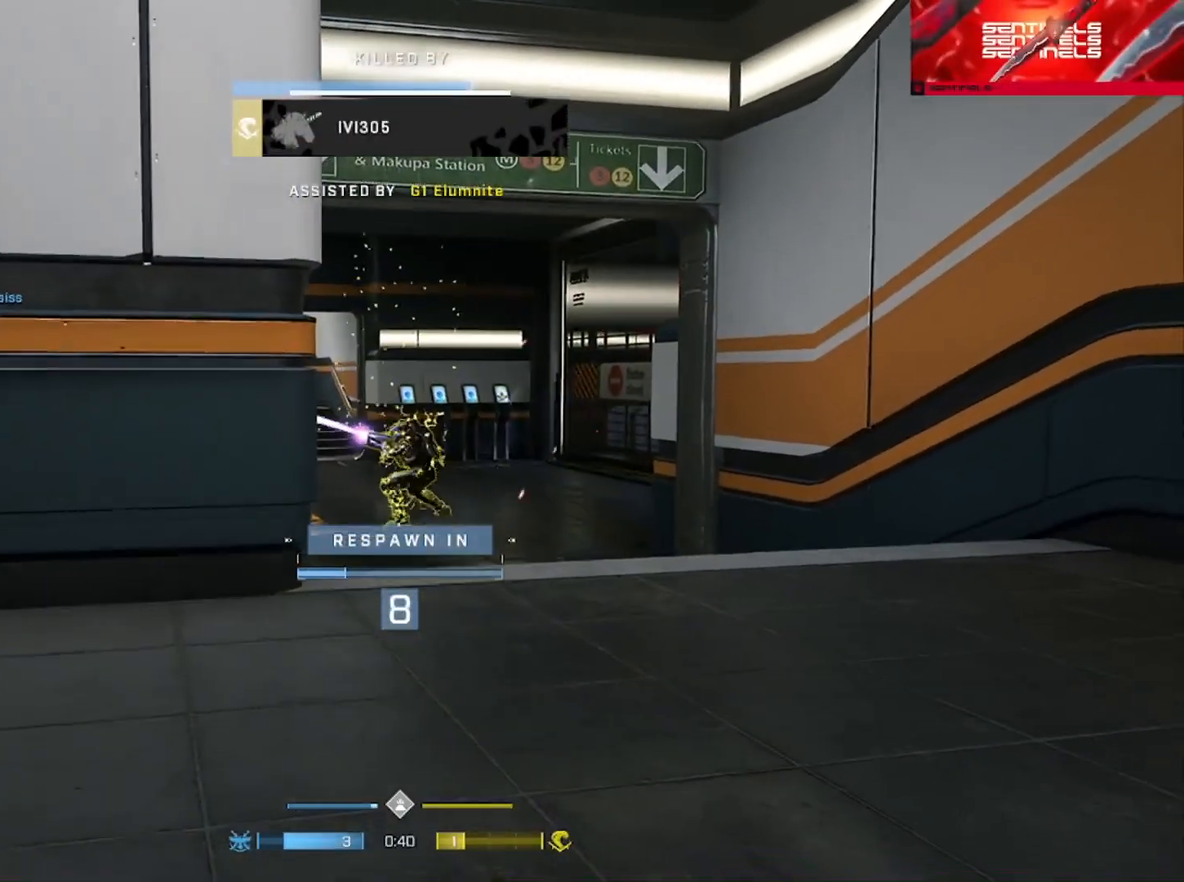
{"buttons": [], "left_stick": "center", "right_stick": "center", "events": [[333, "R1", "down"], [450, "R1", "up"]]}
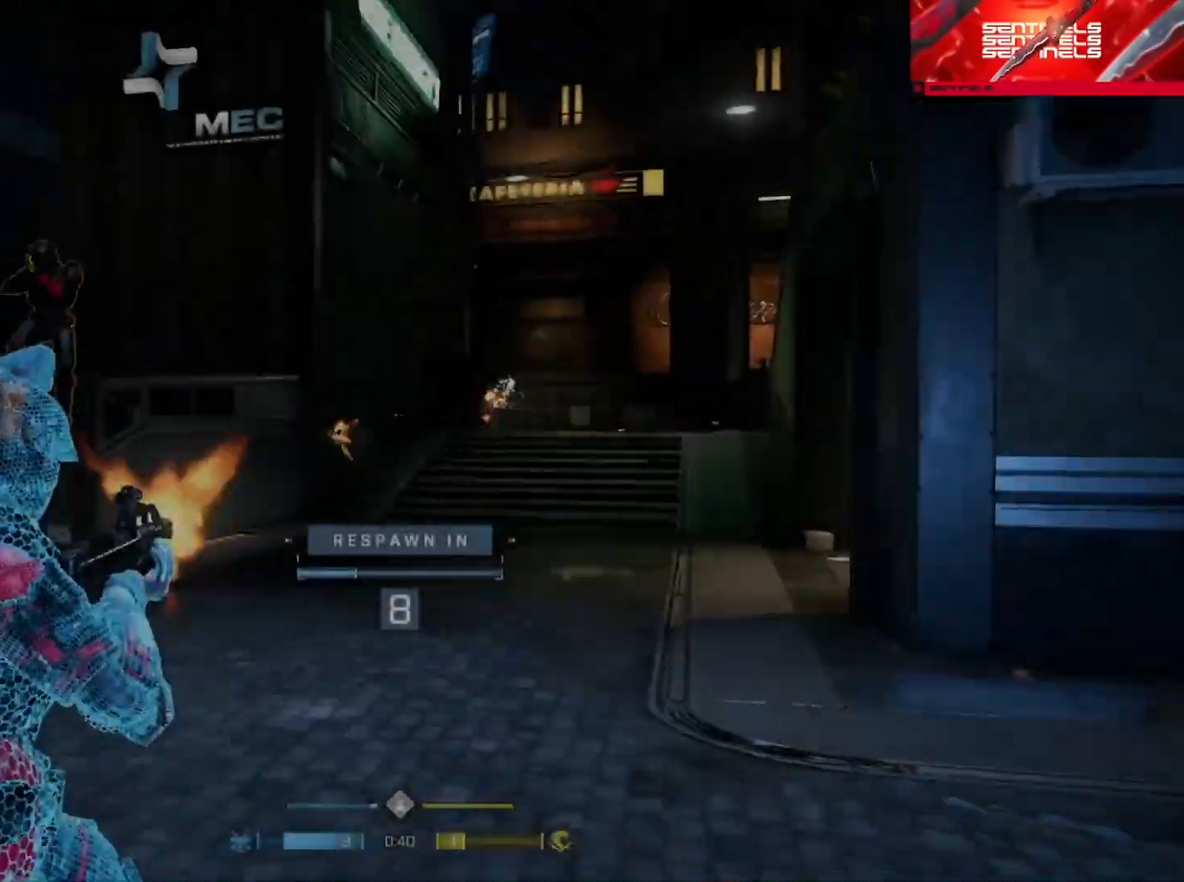
{"buttons": [], "left_stick": "center", "right_stick": "center", "events": []}
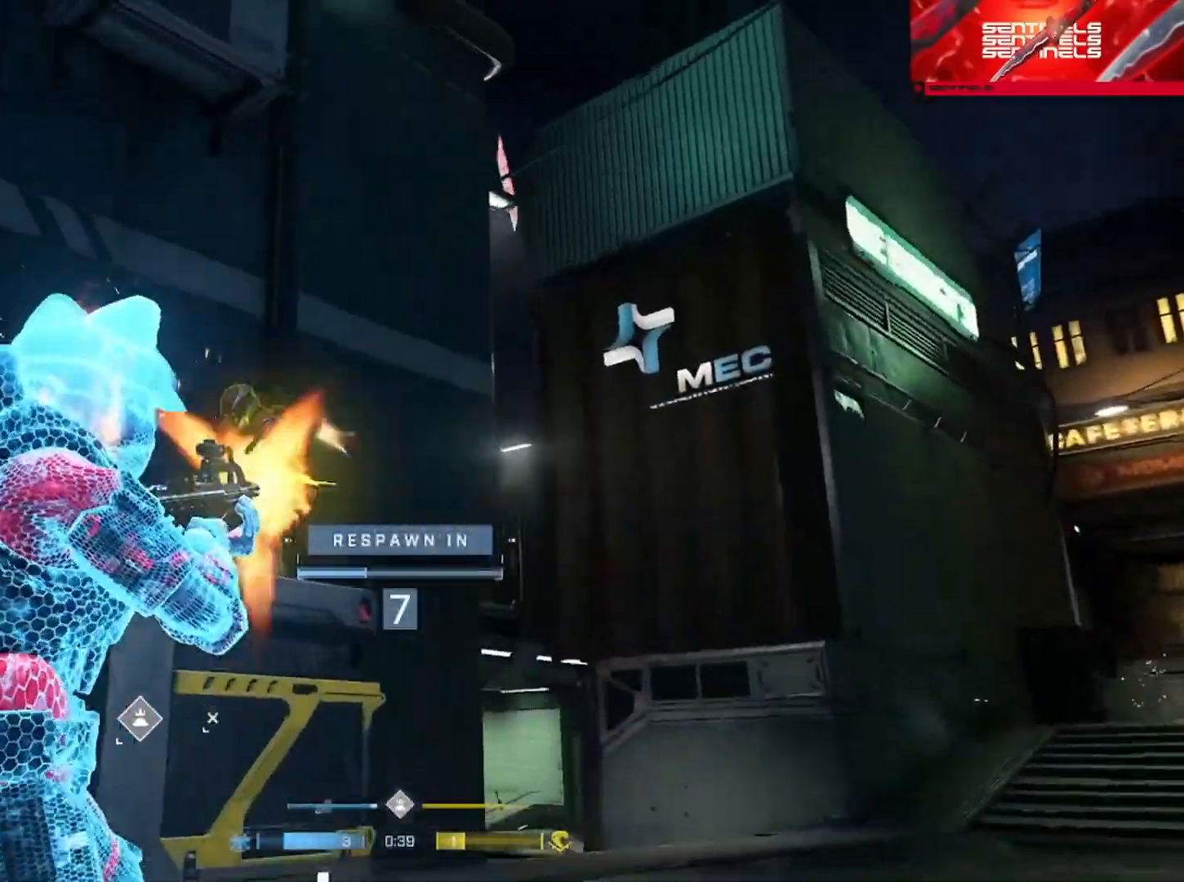
{"buttons": [], "left_stick": "center", "right_stick": "center", "events": []}